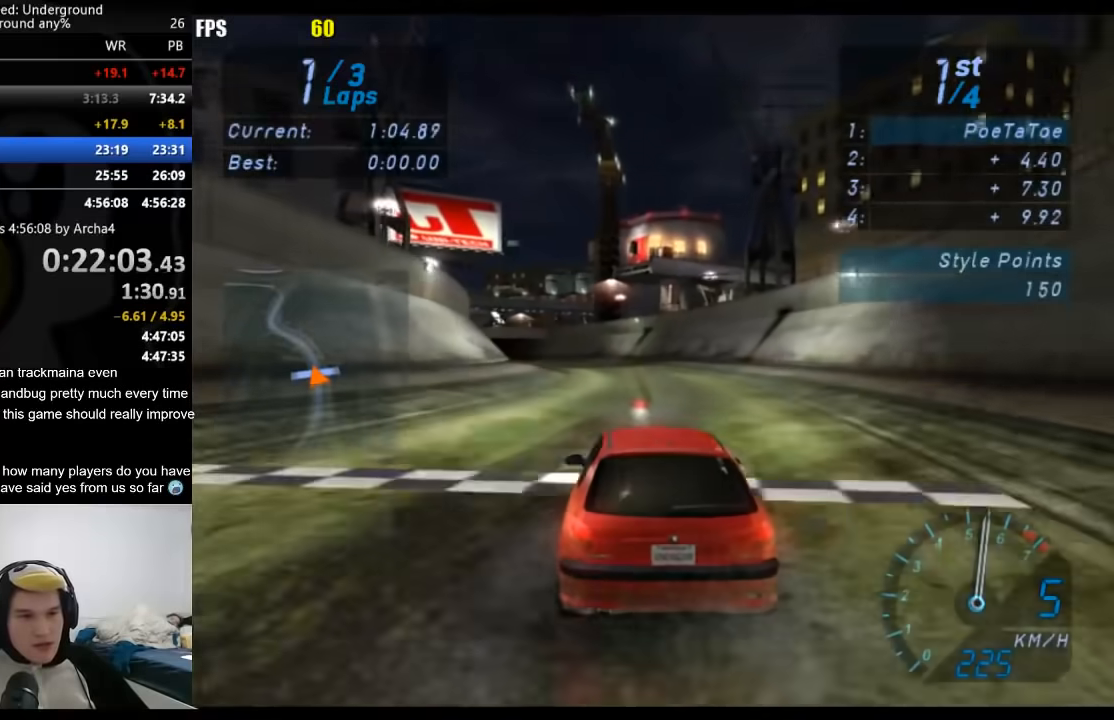
Gameplay with a controller (Xbox layout); each line is a JSON object with the inputs held at the frame after it. "events" lists button and stick changes between this image and that frame as [ms after this image, input, new state], when the widget could be followed in between.
{"buttons": ["R2"], "left_stick": "center", "right_stick": "center", "events": [[117, "left_stick", "center"]]}
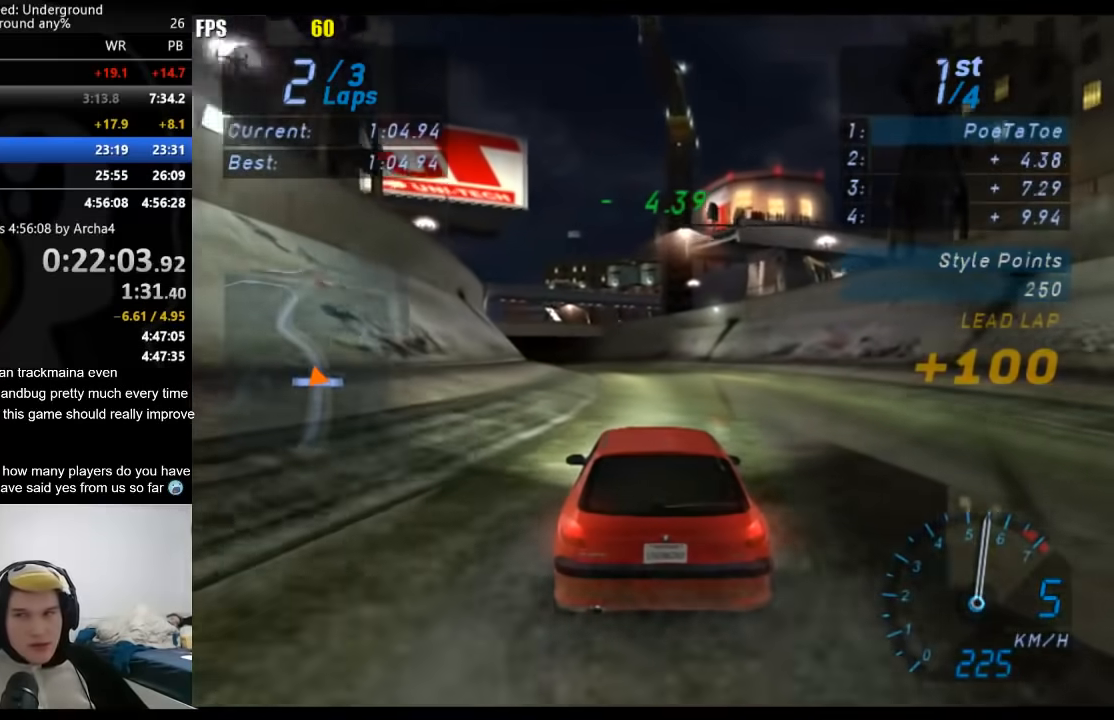
{"buttons": ["R2"], "left_stick": "down-left", "right_stick": "center", "events": [[150, "left_stick", "down-left"], [300, "left_stick", "center"], [400, "left_stick", "down-left"]]}
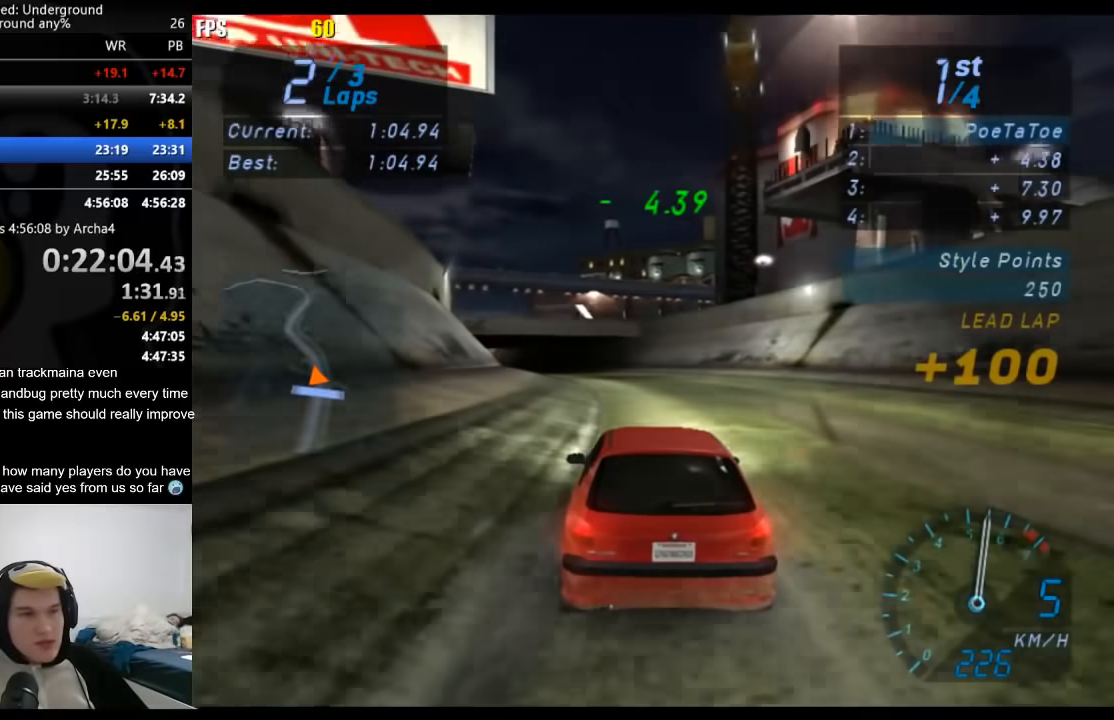
{"buttons": ["R2"], "left_stick": "left", "right_stick": "center", "events": [[150, "left_stick", "center"], [483, "left_stick", "left"]]}
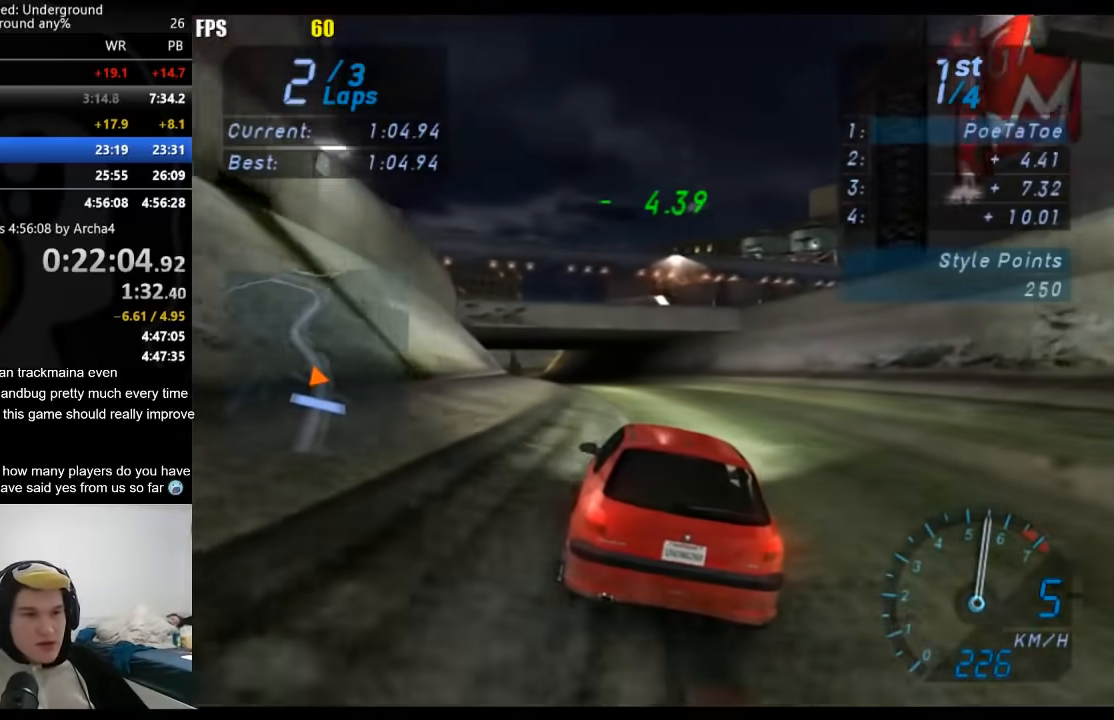
{"buttons": ["R2"], "left_stick": "center", "right_stick": "center", "events": [[167, "left_stick", "center"], [317, "left_stick", "down-left"], [483, "left_stick", "center"]]}
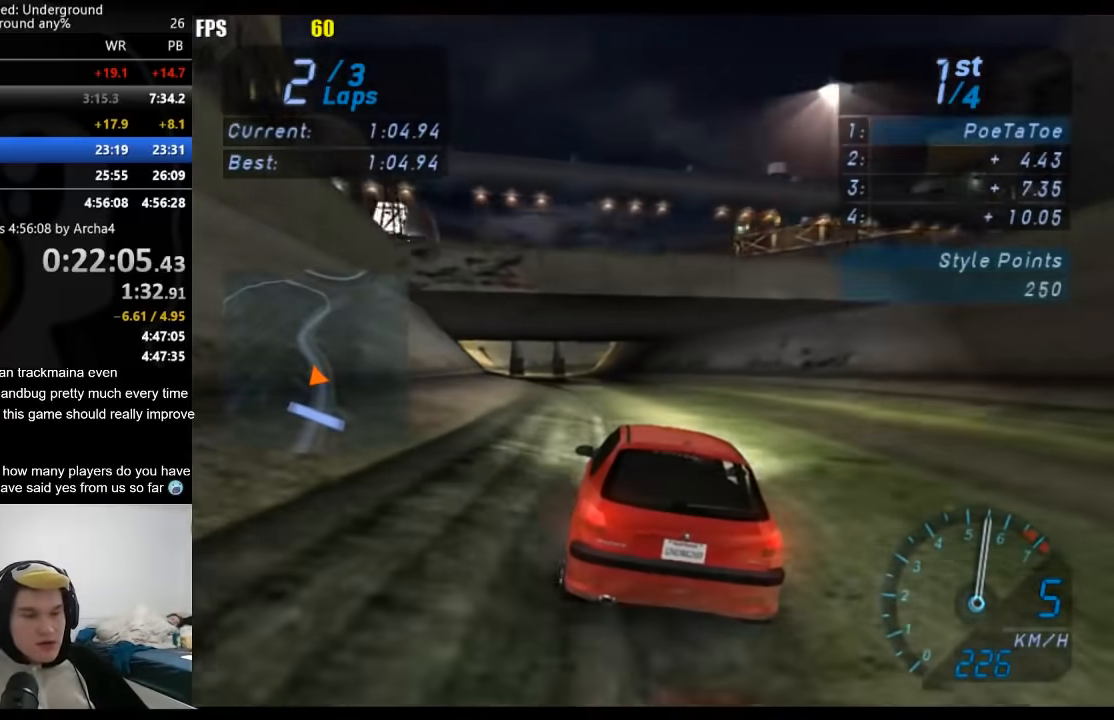
{"buttons": ["R2"], "left_stick": "center", "right_stick": "center", "events": [[83, "left_stick", "down-left"], [233, "left_stick", "center"], [317, "left_stick", "down-left"], [467, "left_stick", "center"]]}
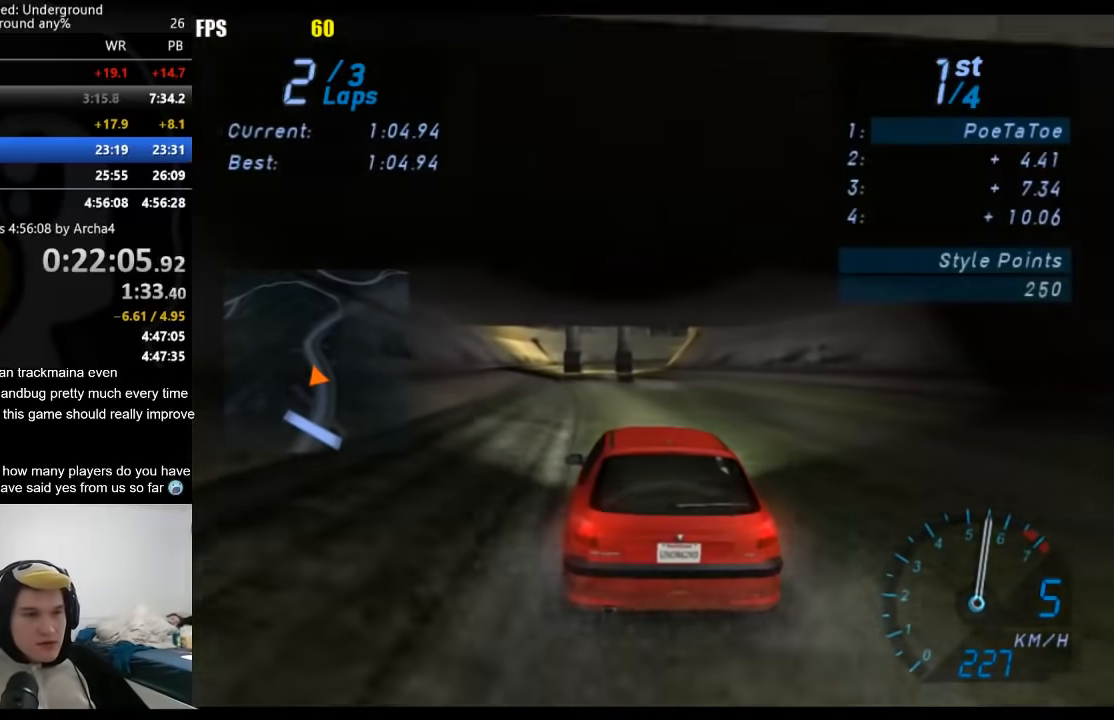
{"buttons": ["R2"], "left_stick": "center", "right_stick": "center", "events": [[67, "left_stick", "down-left"], [200, "left_stick", "center"]]}
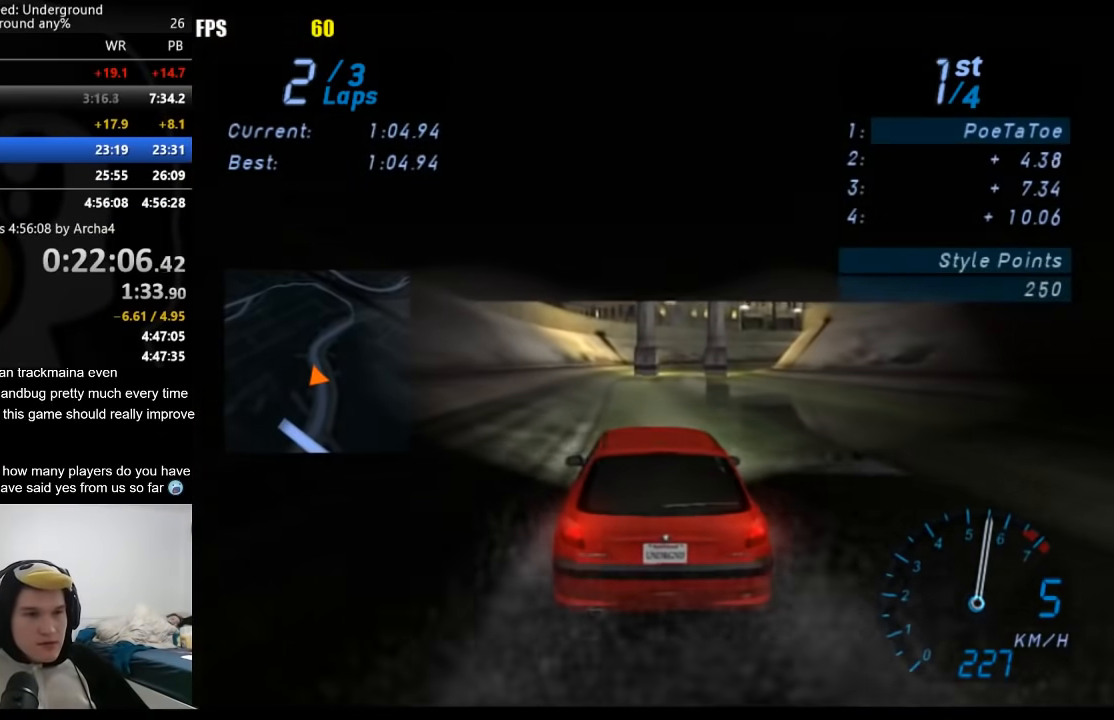
{"buttons": ["R2"], "left_stick": "right", "right_stick": "center", "events": [[483, "left_stick", "right"]]}
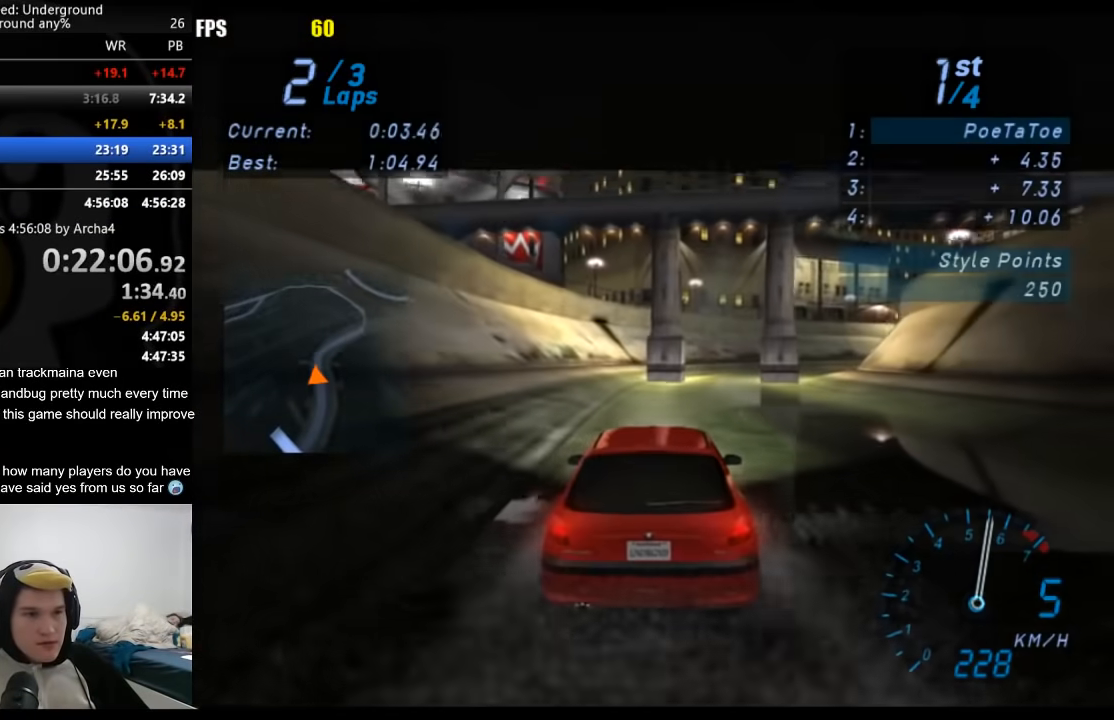
{"buttons": ["R2"], "left_stick": "right", "right_stick": "center", "events": []}
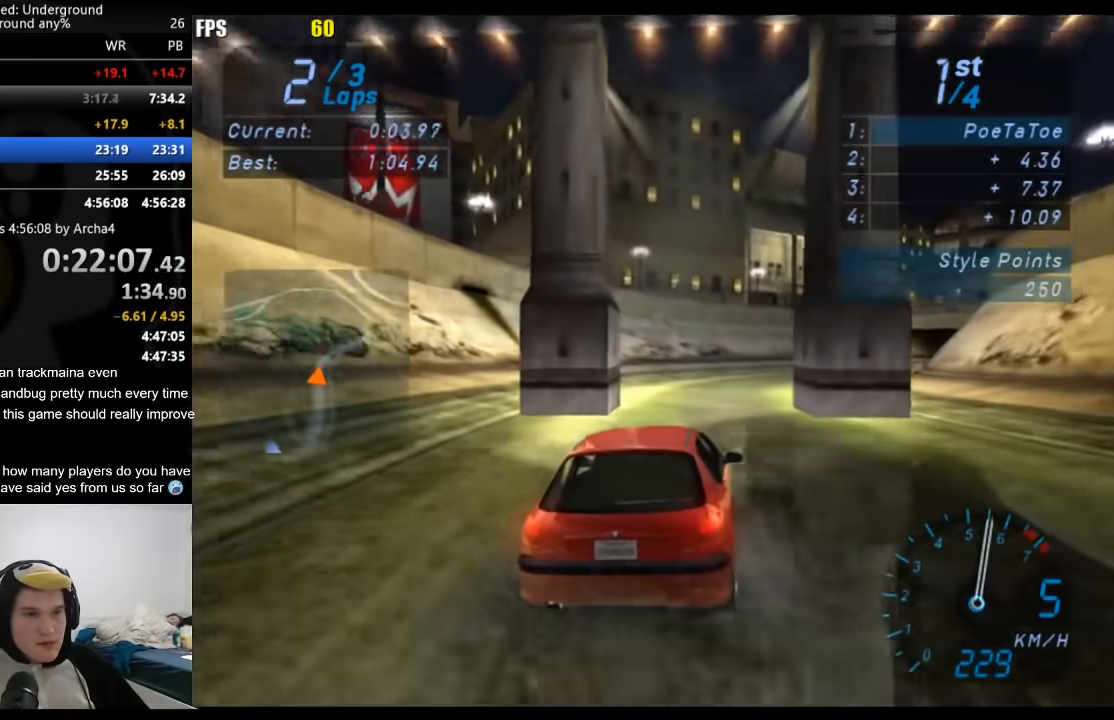
{"buttons": ["R2"], "left_stick": "right", "right_stick": "center", "events": []}
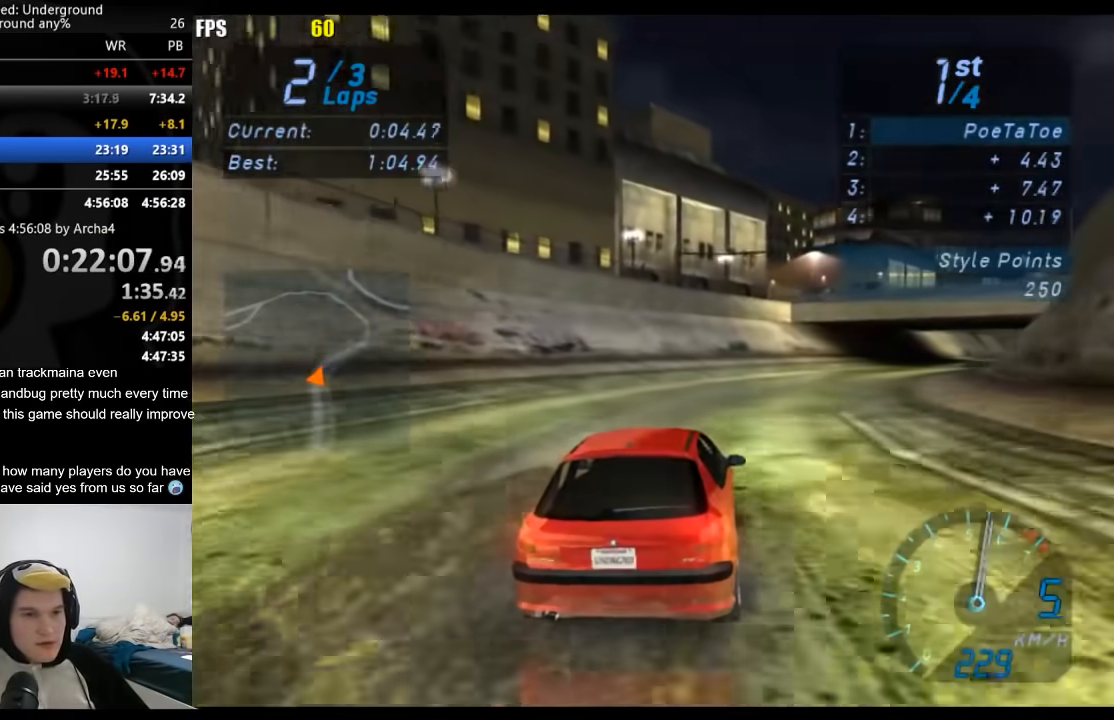
{"buttons": ["R2"], "left_stick": "right", "right_stick": "center", "events": []}
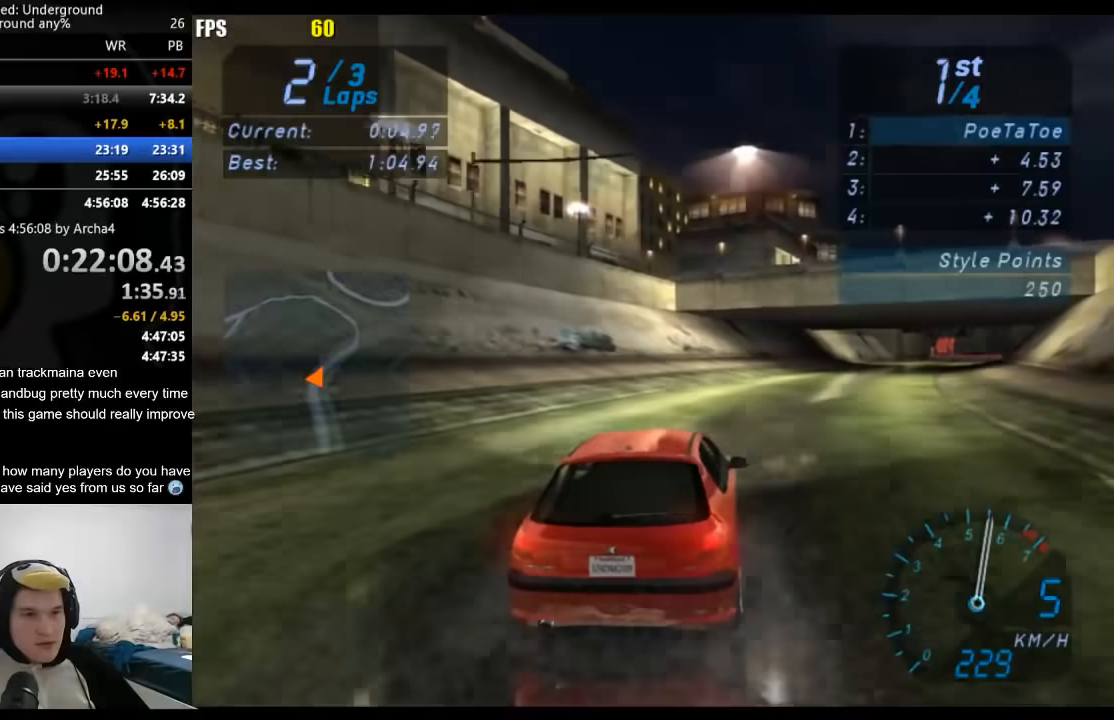
{"buttons": ["R2"], "left_stick": "right", "right_stick": "center", "events": []}
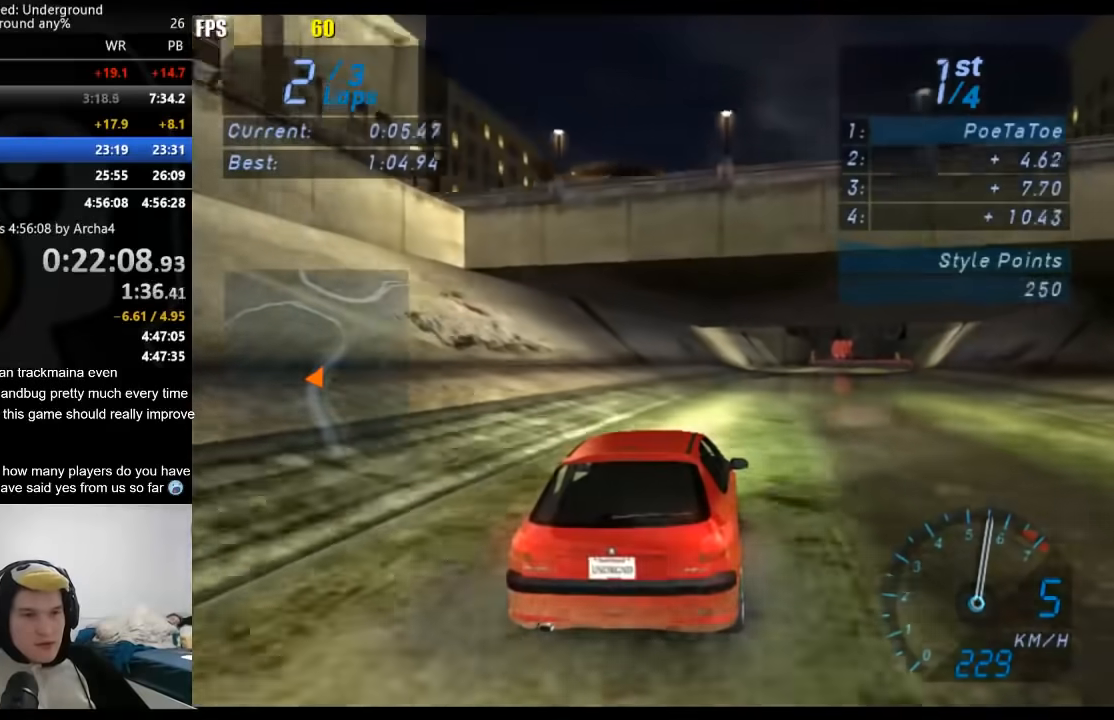
{"buttons": ["R2"], "left_stick": "right", "right_stick": "center", "events": []}
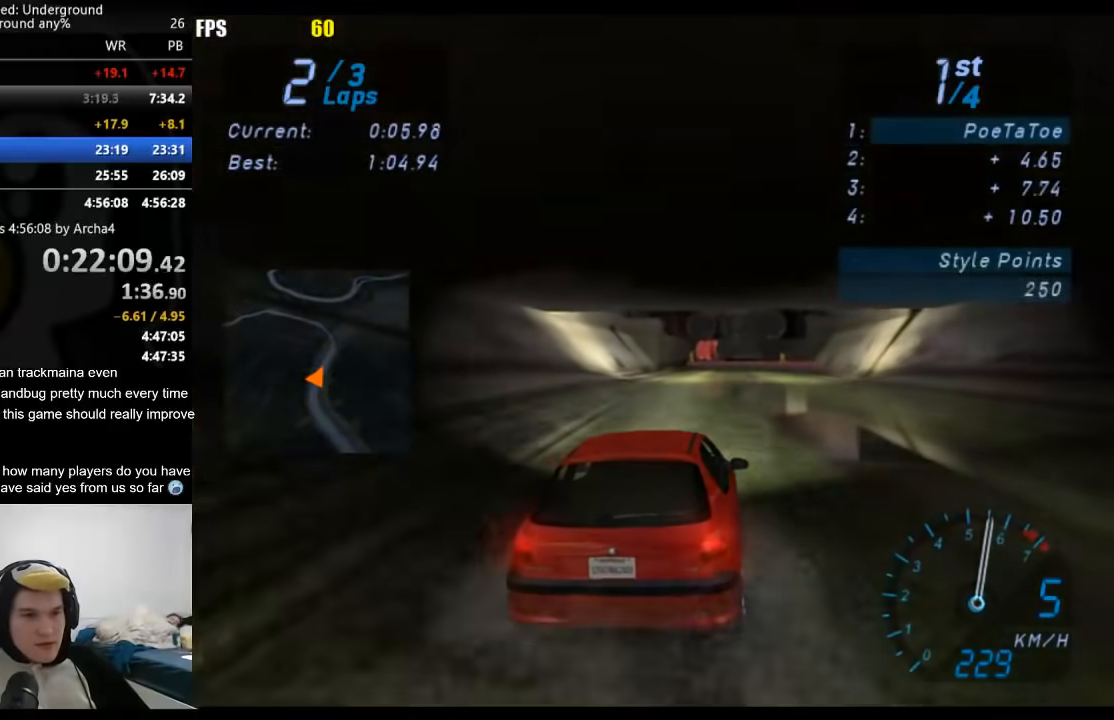
{"buttons": ["R2"], "left_stick": "center", "right_stick": "center", "events": [[217, "left_stick", "center"]]}
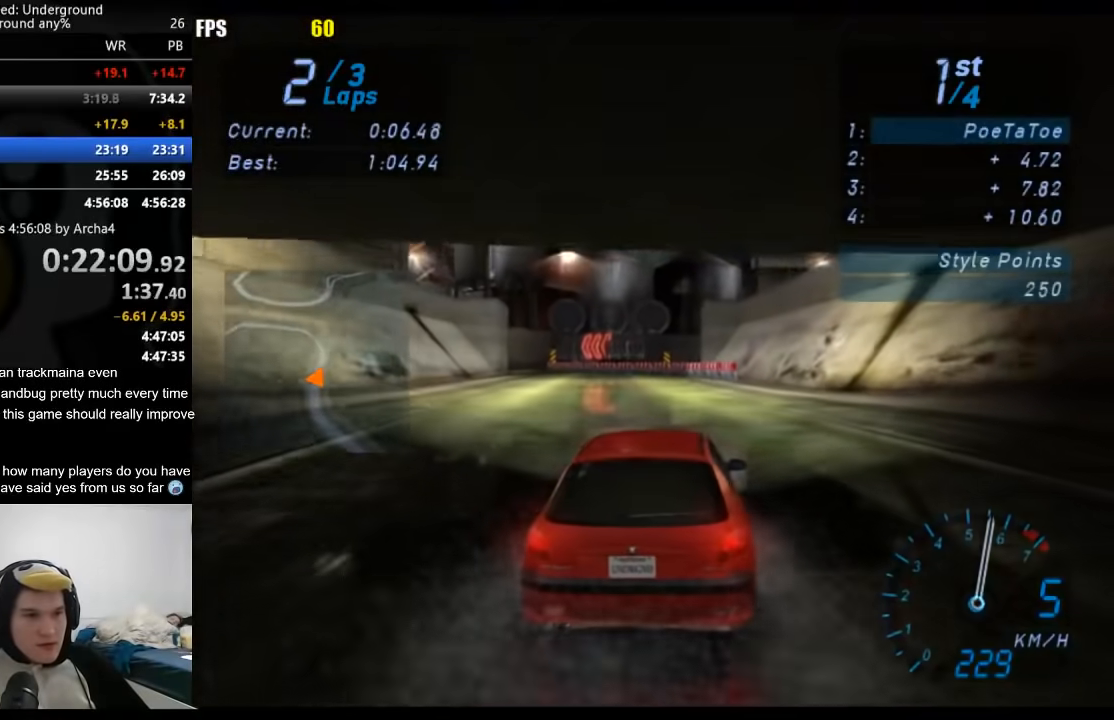
{"buttons": ["R2"], "left_stick": "down-left", "right_stick": "center", "events": [[167, "left_stick", "left"], [300, "left_stick", "down-left"]]}
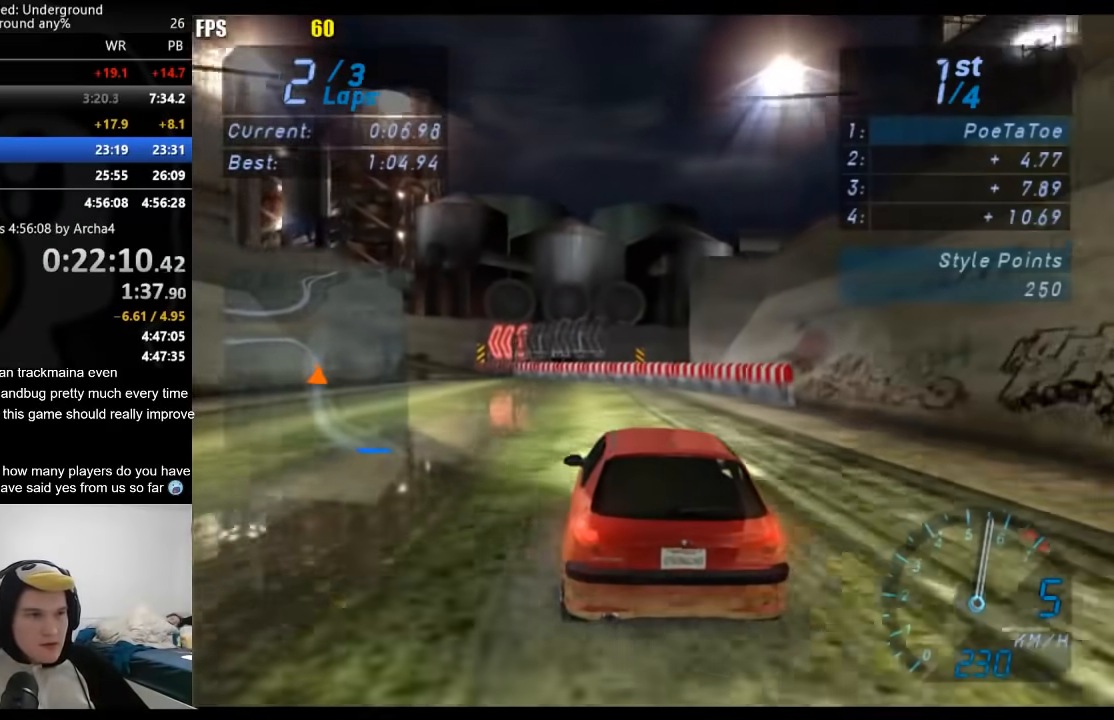
{"buttons": ["R2"], "left_stick": "down-left", "right_stick": "center", "events": []}
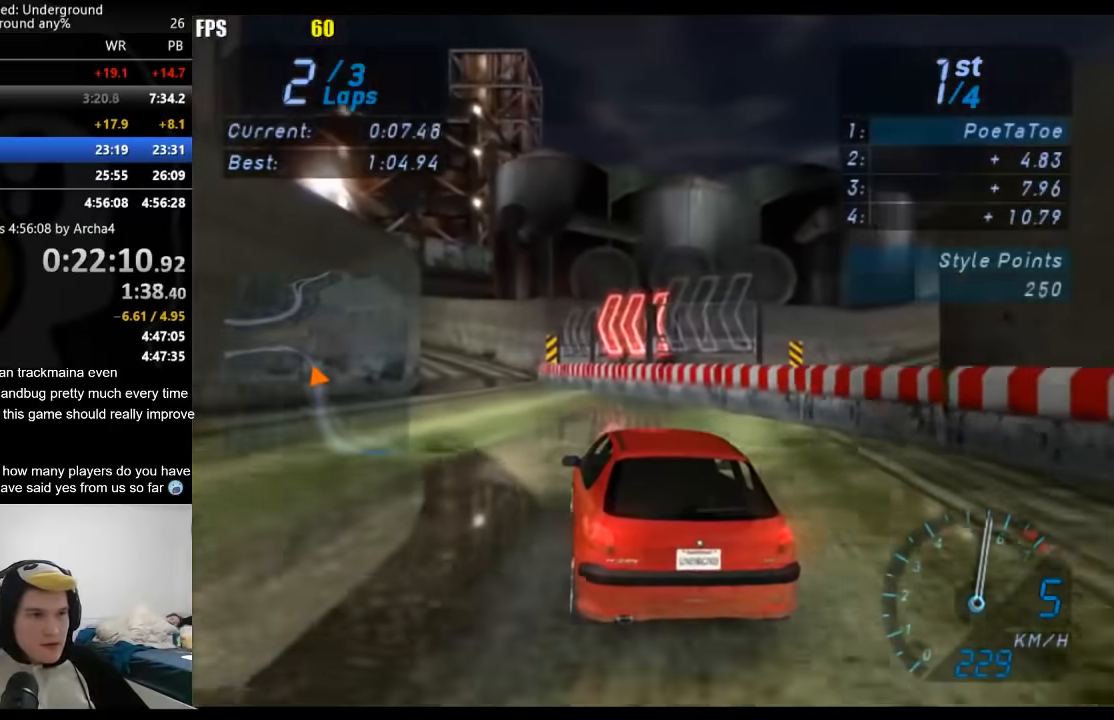
{"buttons": ["R2"], "left_stick": "down-left", "right_stick": "center", "events": []}
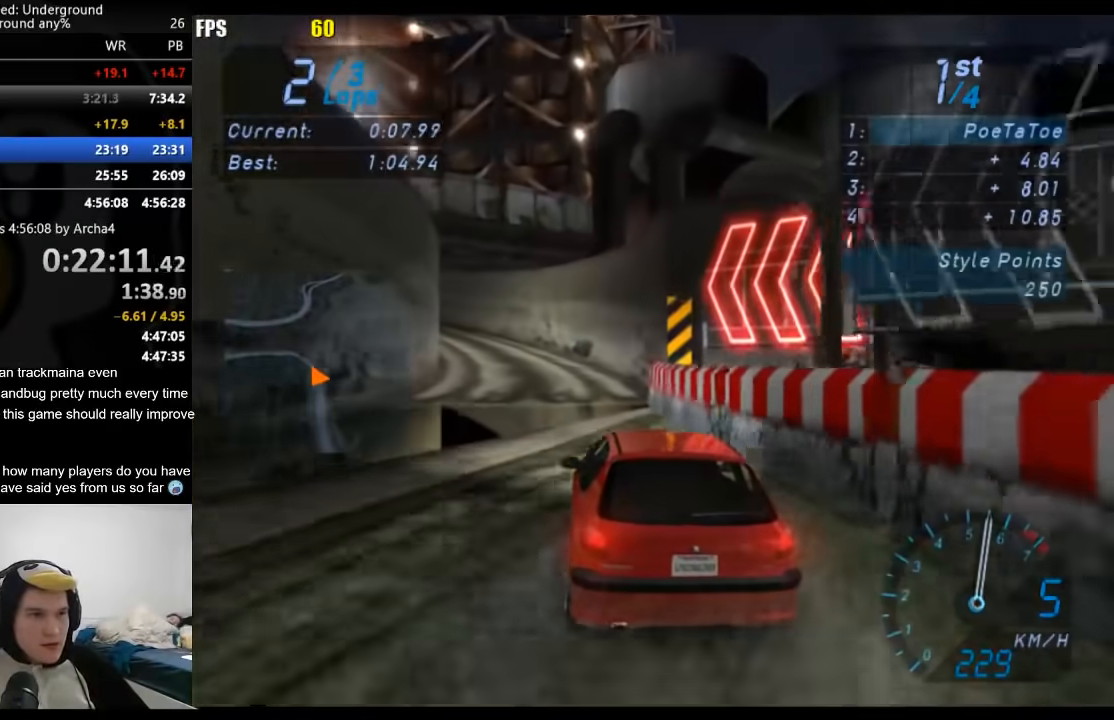
{"buttons": ["R2"], "left_stick": "down-left", "right_stick": "center", "events": []}
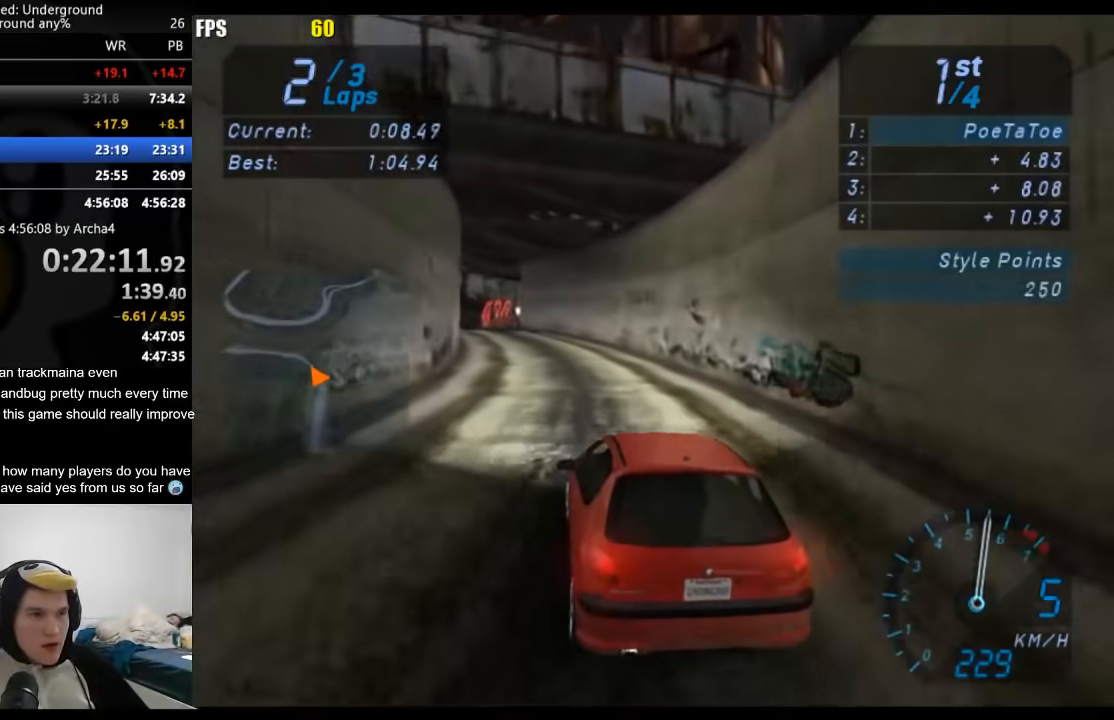
{"buttons": ["R2"], "left_stick": "down-left", "right_stick": "center", "events": []}
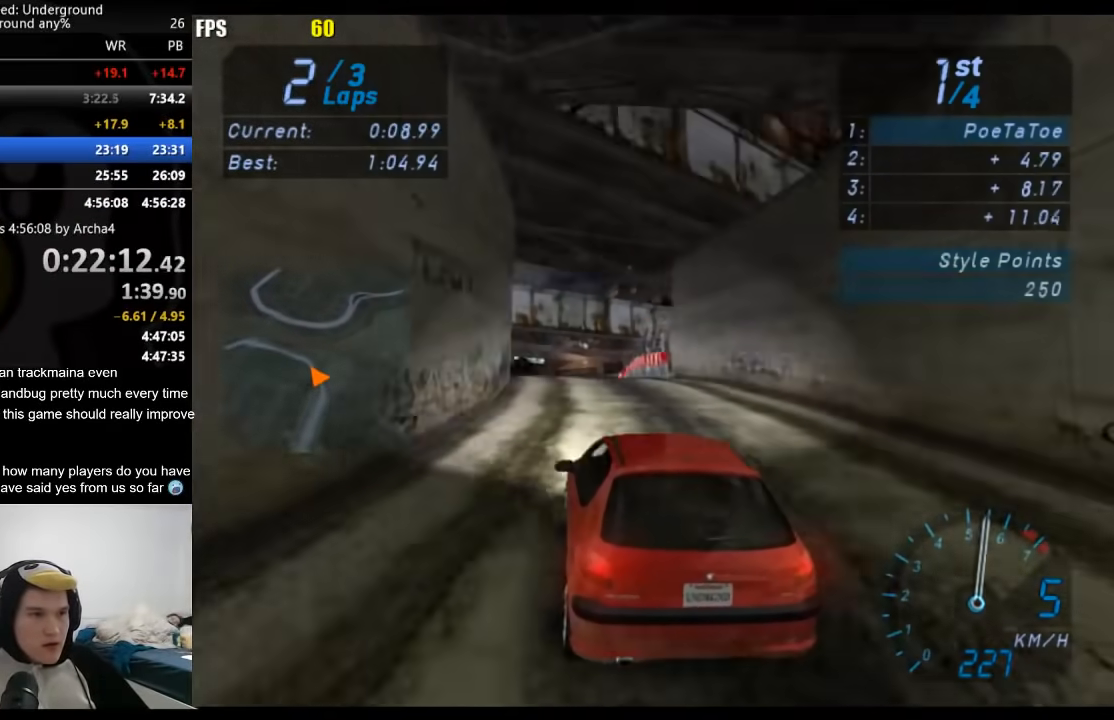
{"buttons": ["R2"], "left_stick": "center", "right_stick": "center", "events": [[367, "left_stick", "center"]]}
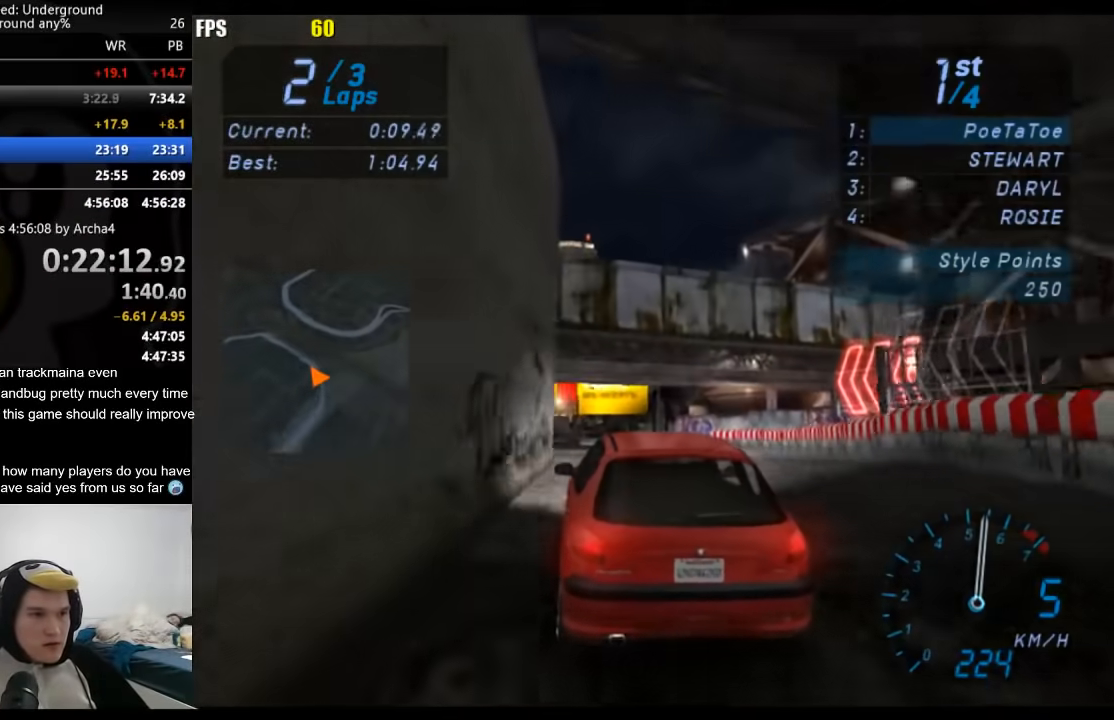
{"buttons": ["R2"], "left_stick": "down-left", "right_stick": "center", "events": [[317, "left_stick", "down-left"]]}
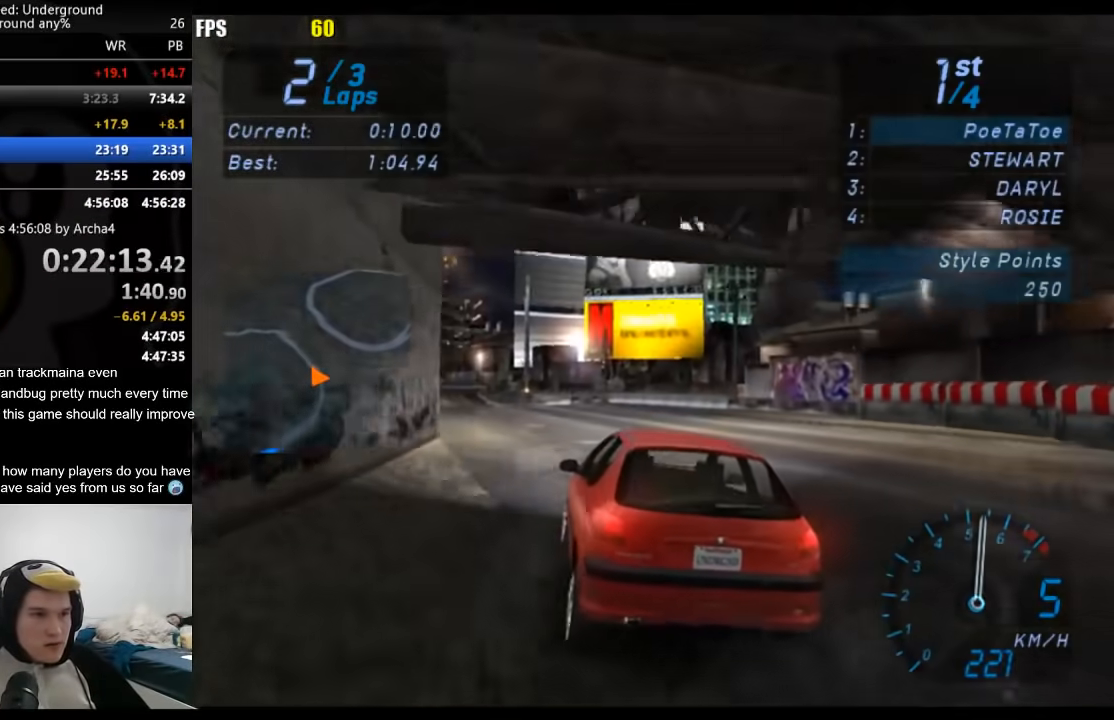
{"buttons": ["R2"], "left_stick": "down-left", "right_stick": "center", "events": []}
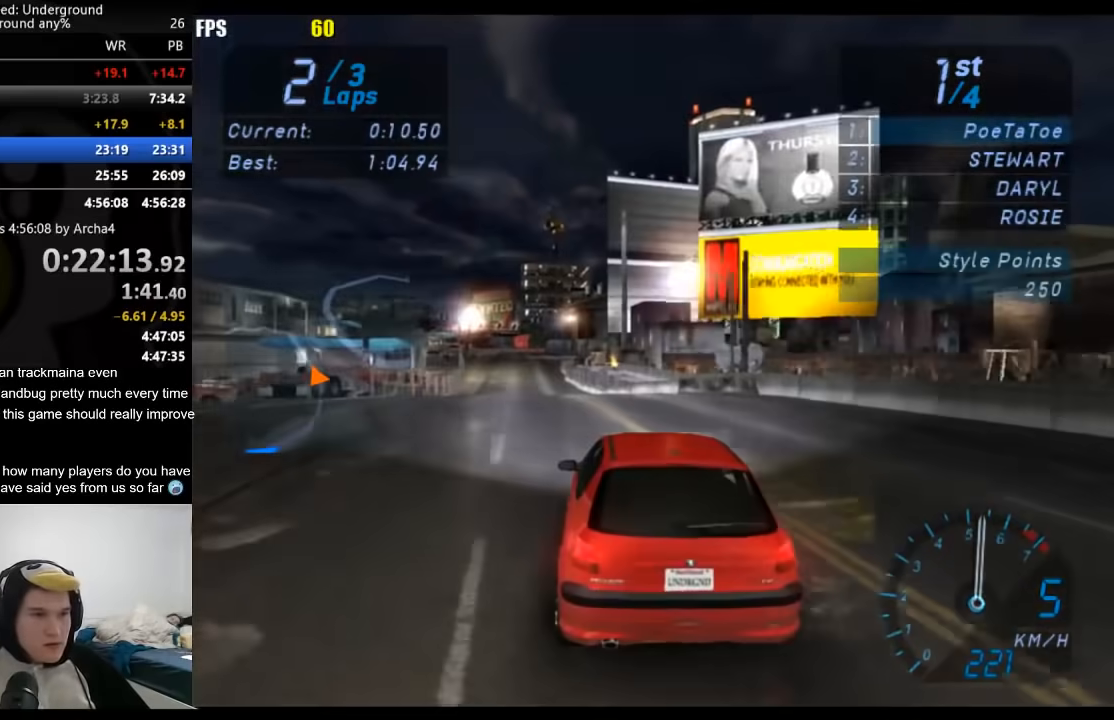
{"buttons": ["R2"], "left_stick": "down-left", "right_stick": "center", "events": [[33, "left_stick", "center"], [483, "left_stick", "down-left"]]}
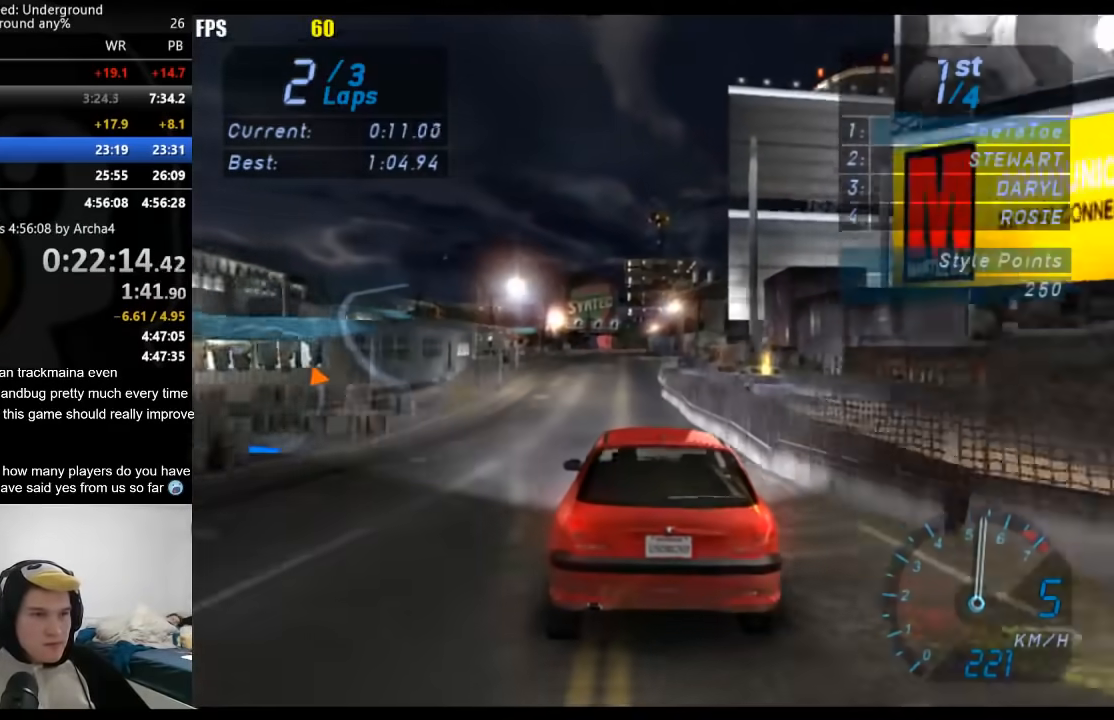
{"buttons": ["R2"], "left_stick": "center", "right_stick": "center", "events": [[83, "left_stick", "center"]]}
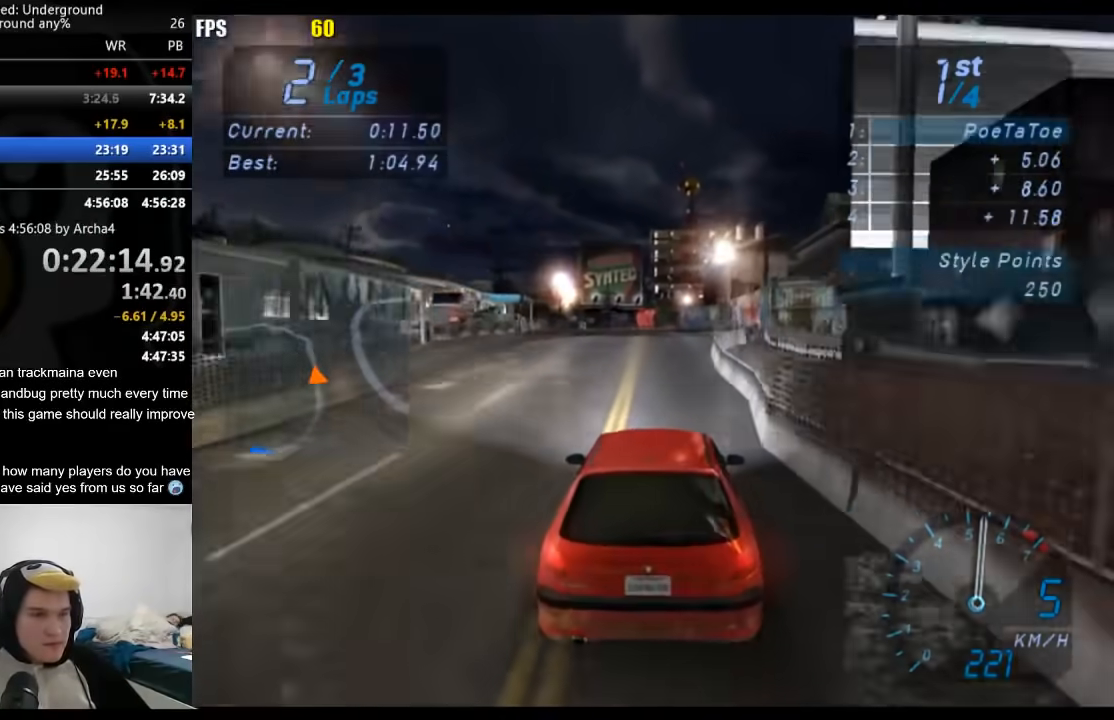
{"buttons": ["R2"], "left_stick": "center", "right_stick": "center", "events": []}
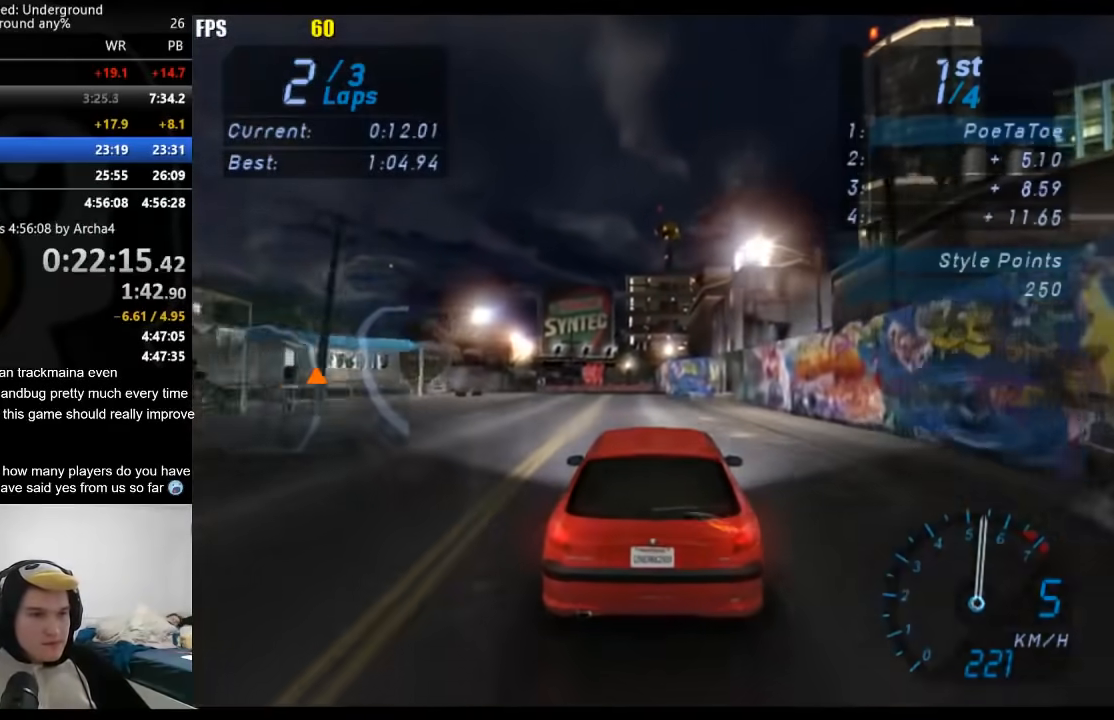
{"buttons": ["R2"], "left_stick": "center", "right_stick": "center", "events": [[300, "left_stick", "down-left"], [467, "left_stick", "center"]]}
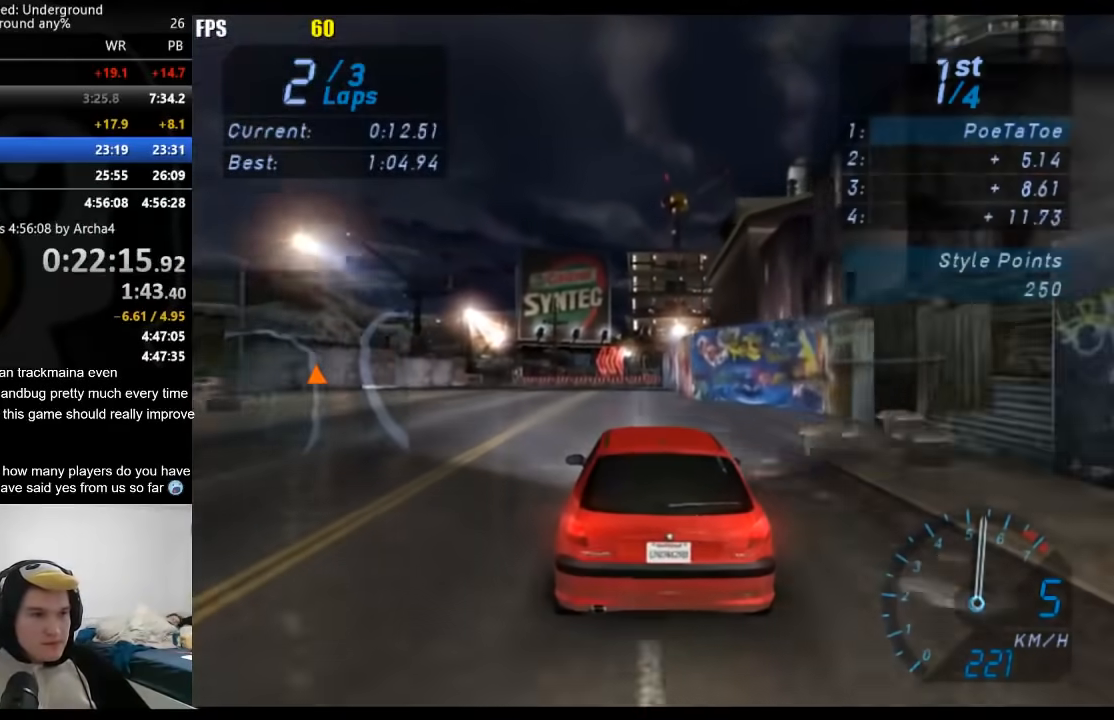
{"buttons": ["R2"], "left_stick": "down-left", "right_stick": "center", "events": [[83, "left_stick", "left"], [233, "left_stick", "center"], [350, "left_stick", "down-left"]]}
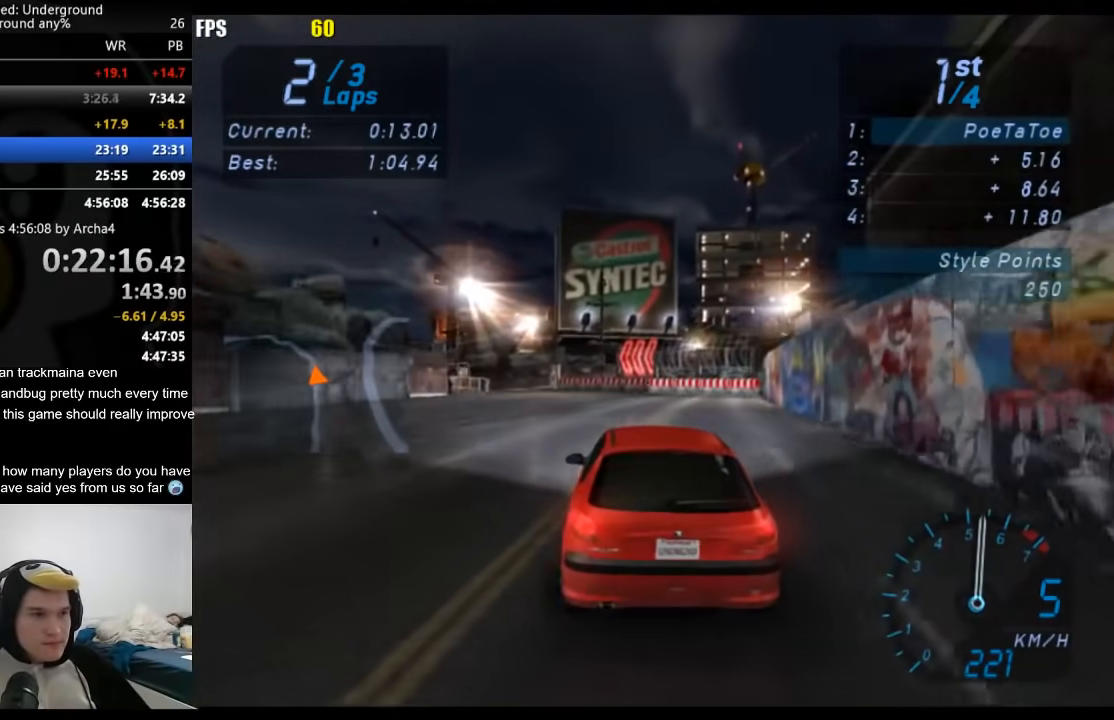
{"buttons": ["R2"], "left_stick": "down-left", "right_stick": "center", "events": []}
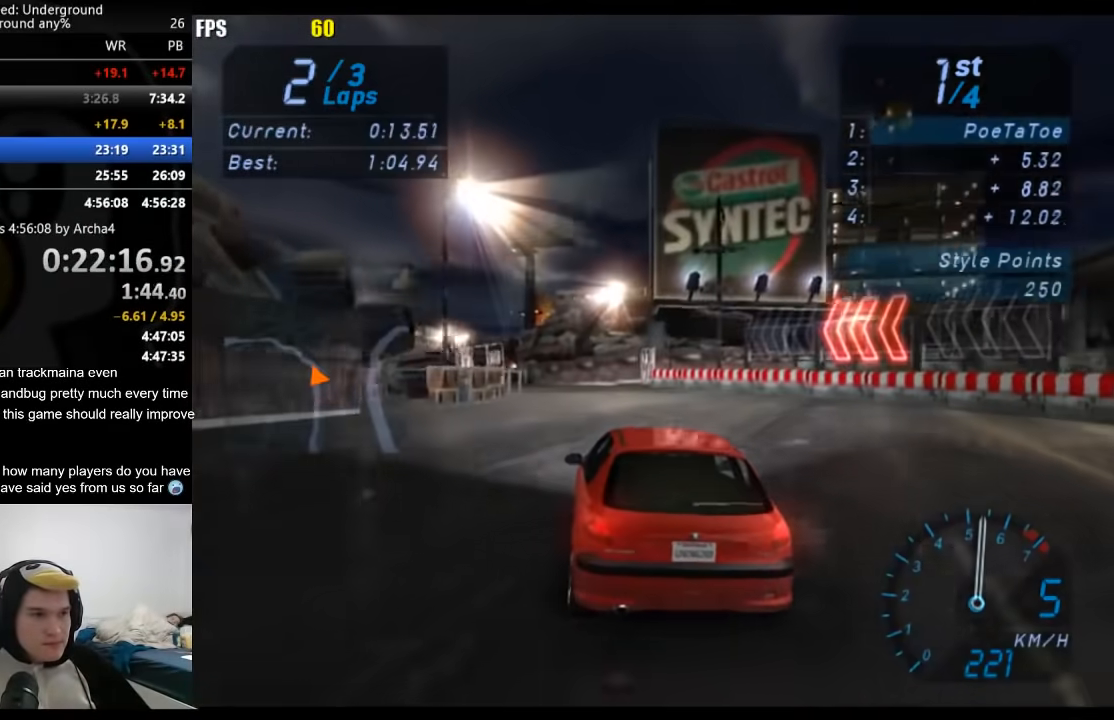
{"buttons": ["R2"], "left_stick": "down-left", "right_stick": "center", "events": []}
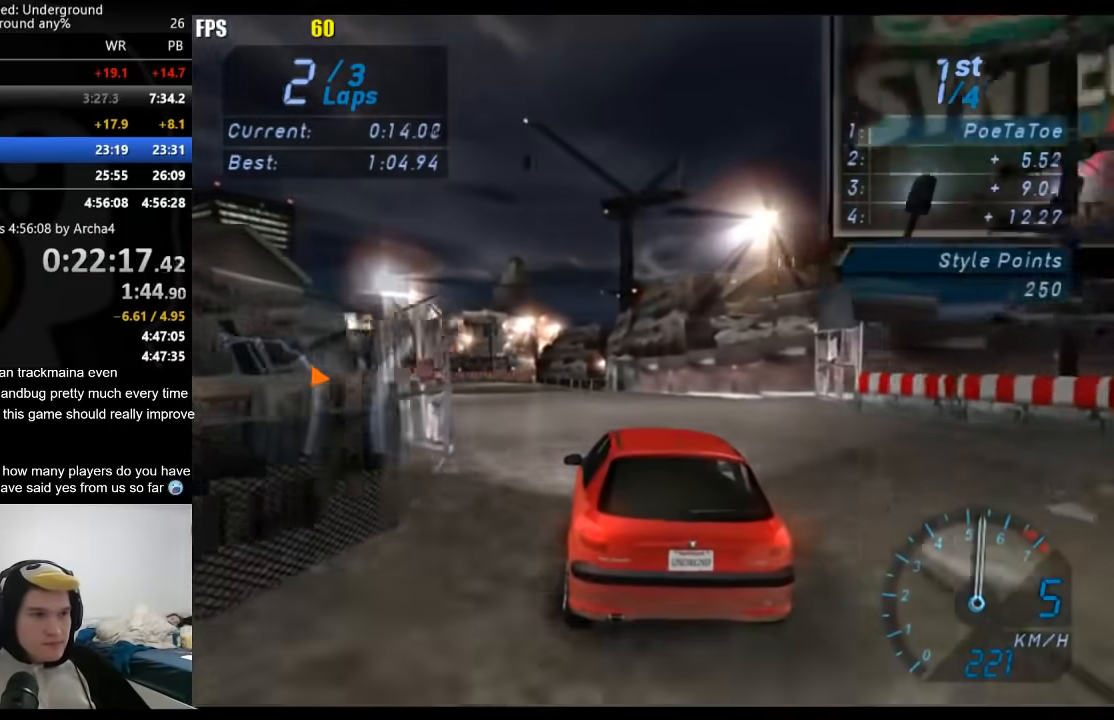
{"buttons": ["R2"], "left_stick": "center", "right_stick": "center", "events": [[500, "left_stick", "center"]]}
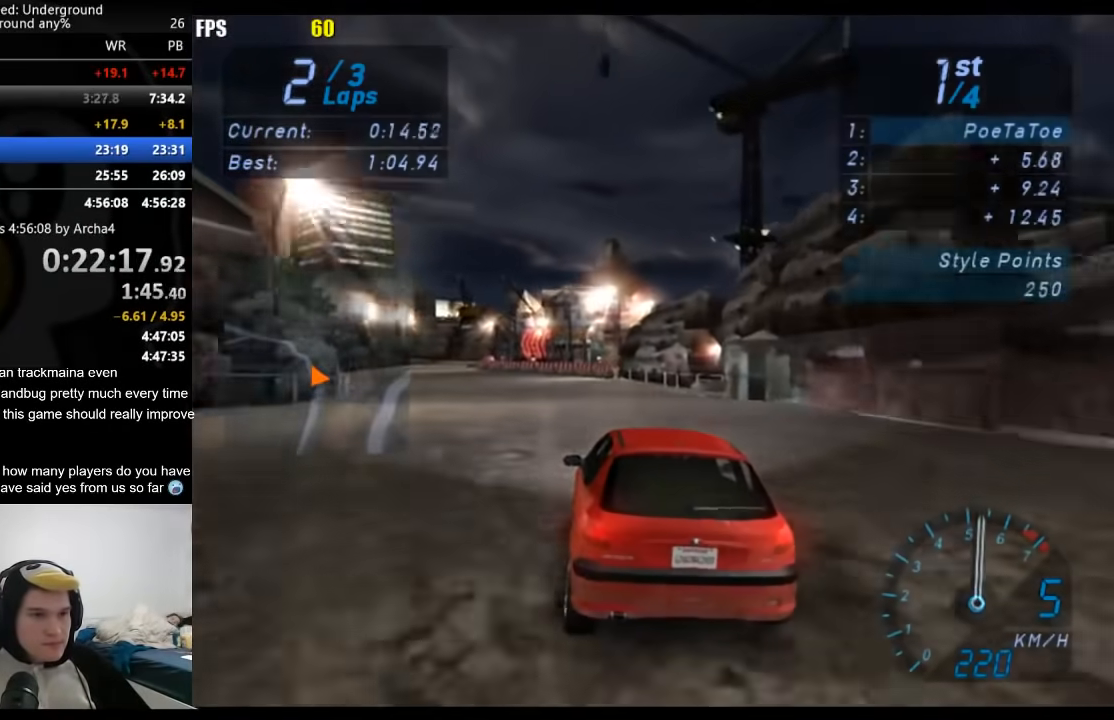
{"buttons": ["R2"], "left_stick": "down-left", "right_stick": "center", "events": [[100, "left_stick", "down-left"], [267, "left_stick", "center"], [383, "left_stick", "down-left"]]}